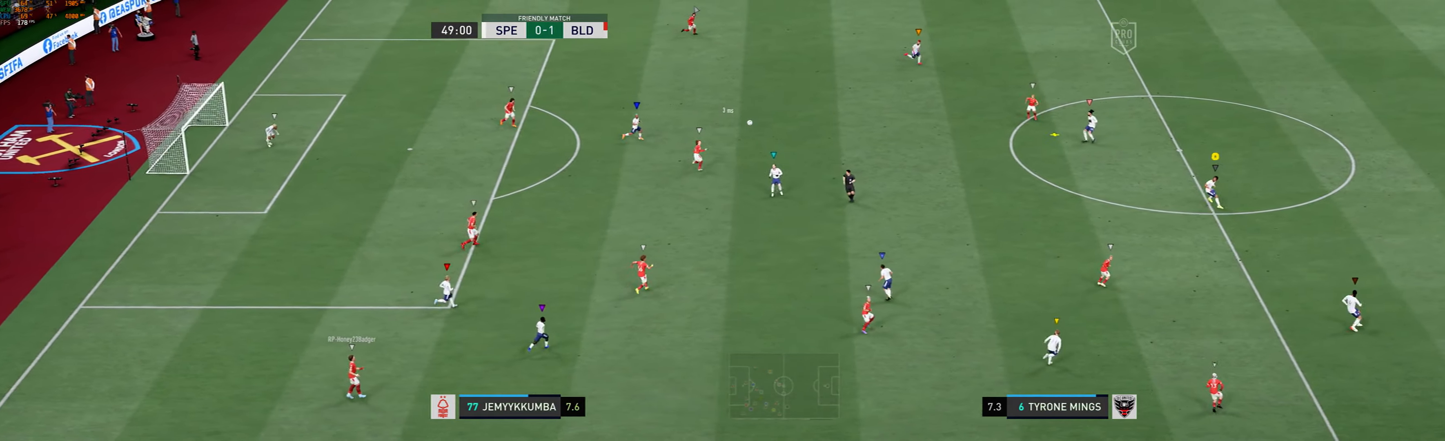
Gameplay with a controller (Xbox layout); each line is a JSON object with the inputs held at the frame after it. "events" lists button and stick changes between this image and that frame as [ms after this image, input, new state], when the widget could be followed in between. Not read: L3 R3 right_stick.
{"buttons": ["L2"], "left_stick": "up", "events": [[200, "R1", "down"], [367, "R1", "up"]]}
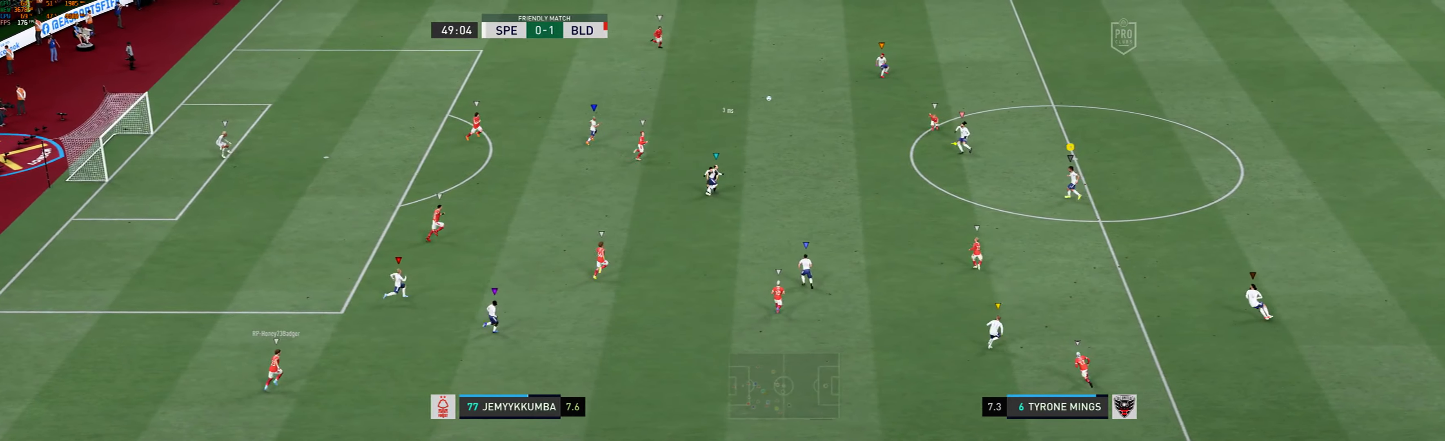
{"buttons": ["L2"], "left_stick": "left", "events": [[17, "left_stick", "up-left"], [117, "left_stick", "left"]]}
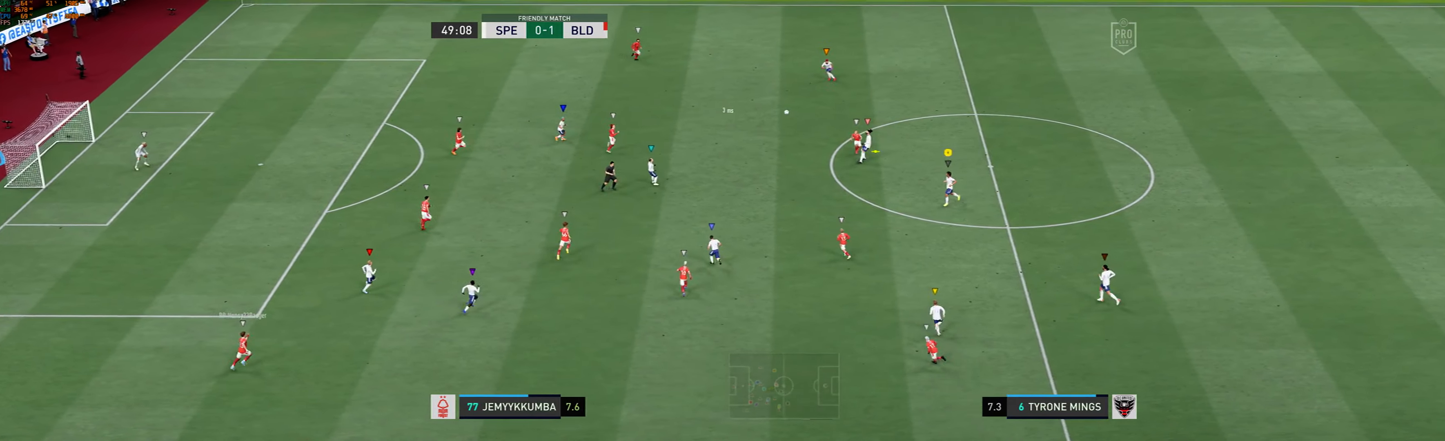
{"buttons": ["L2"], "left_stick": "left", "events": []}
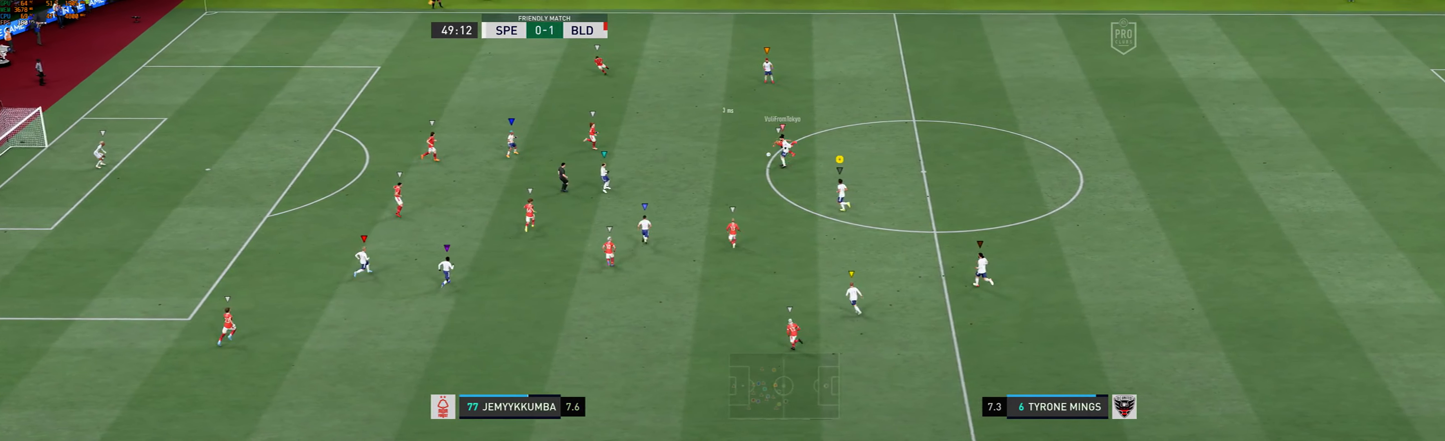
{"buttons": ["L2"], "left_stick": "center", "events": [[50, "left_stick", "up-left"], [284, "left_stick", "center"]]}
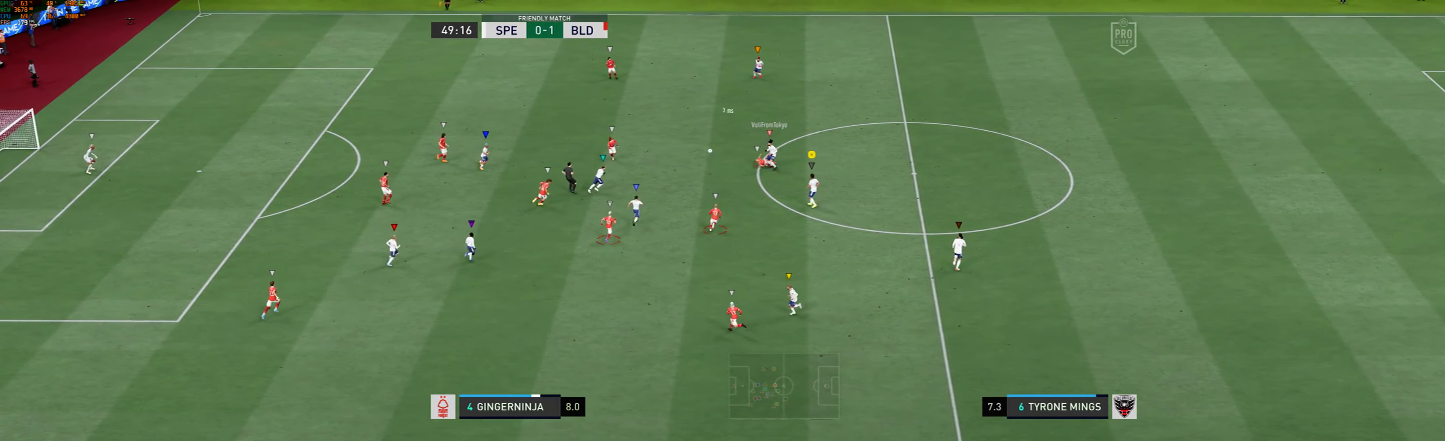
{"buttons": ["L2", "R1"], "left_stick": "up-right", "events": [[50, "left_stick", "up-left"], [150, "left_stick", "up-right"], [250, "R1", "down"]]}
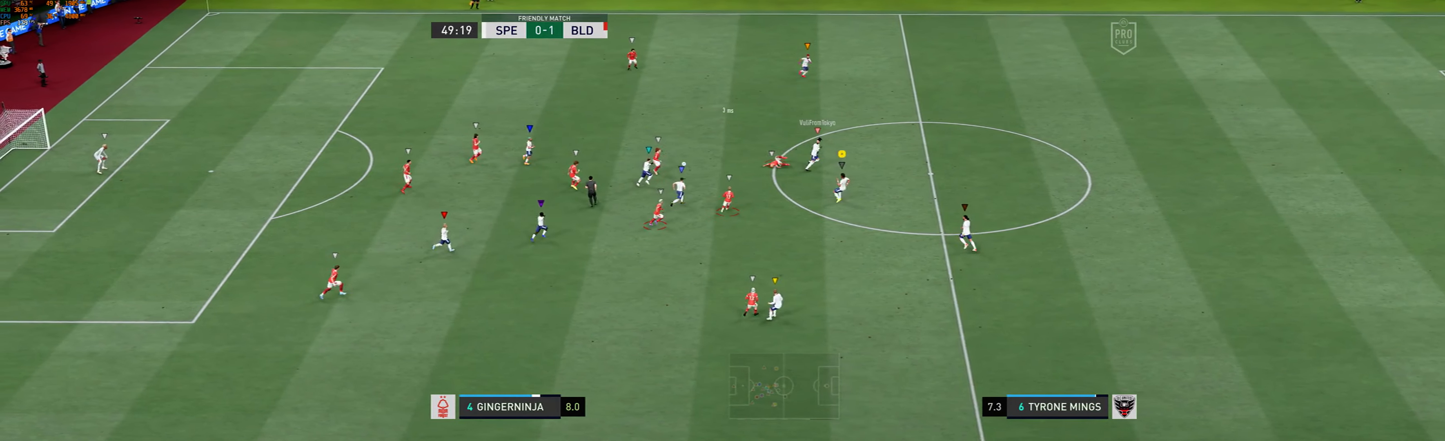
{"buttons": ["R1"], "left_stick": "up-right", "events": [[234, "L2", "up"]]}
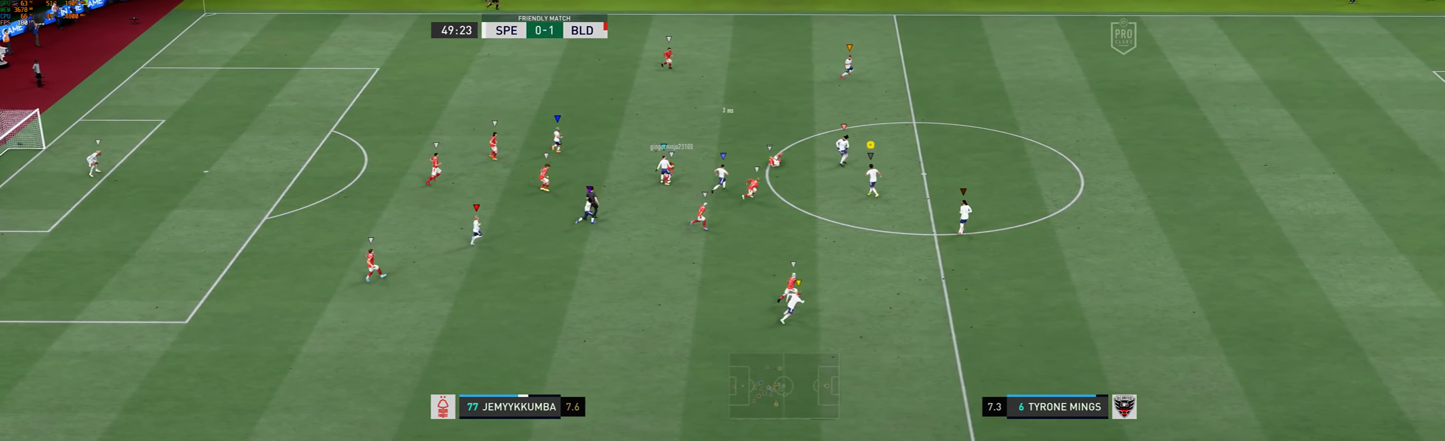
{"buttons": [], "left_stick": "up-right", "events": [[400, "R1", "up"]]}
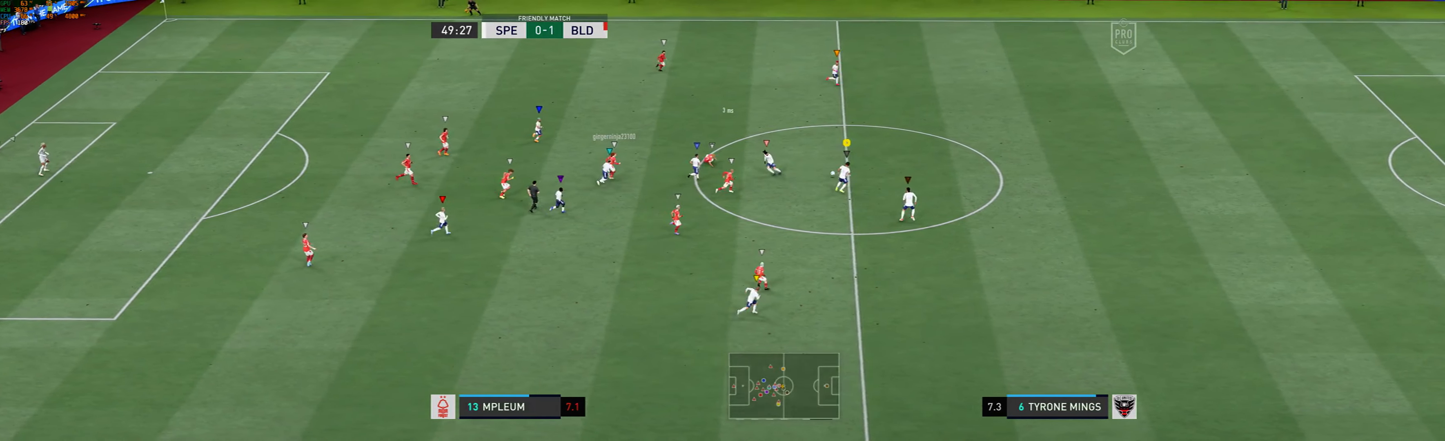
{"buttons": [], "left_stick": "up-right", "events": []}
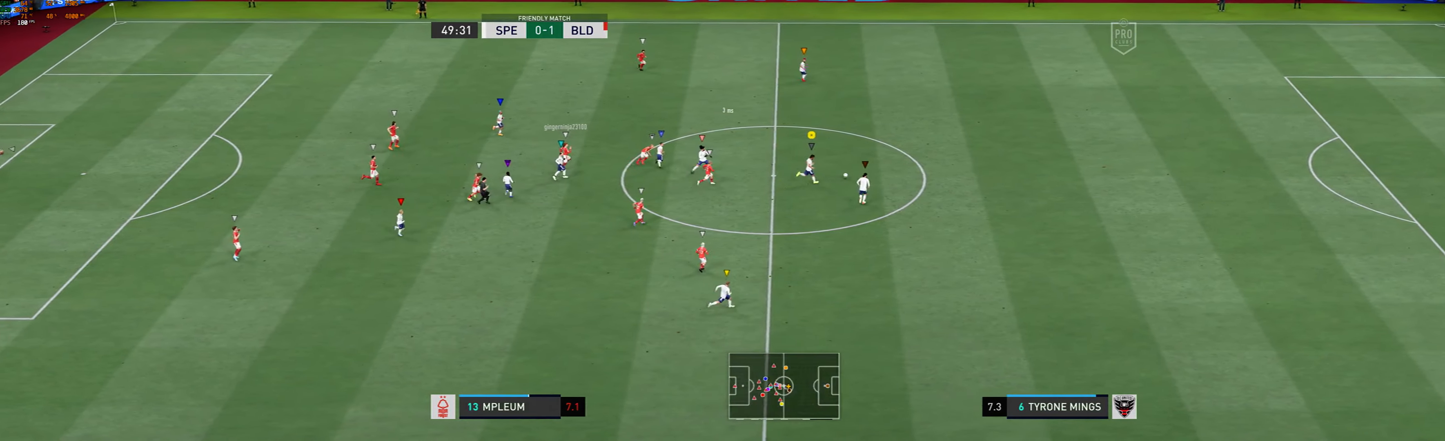
{"buttons": [], "left_stick": "center", "events": [[417, "left_stick", "center"]]}
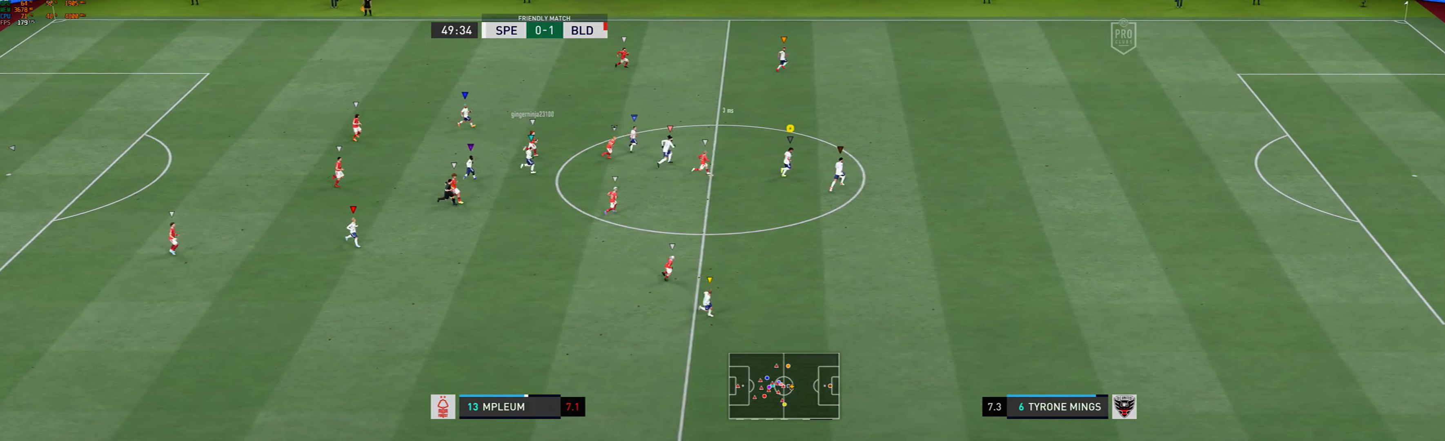
{"buttons": [], "left_stick": "down-right", "events": [[67, "left_stick", "down-right"]]}
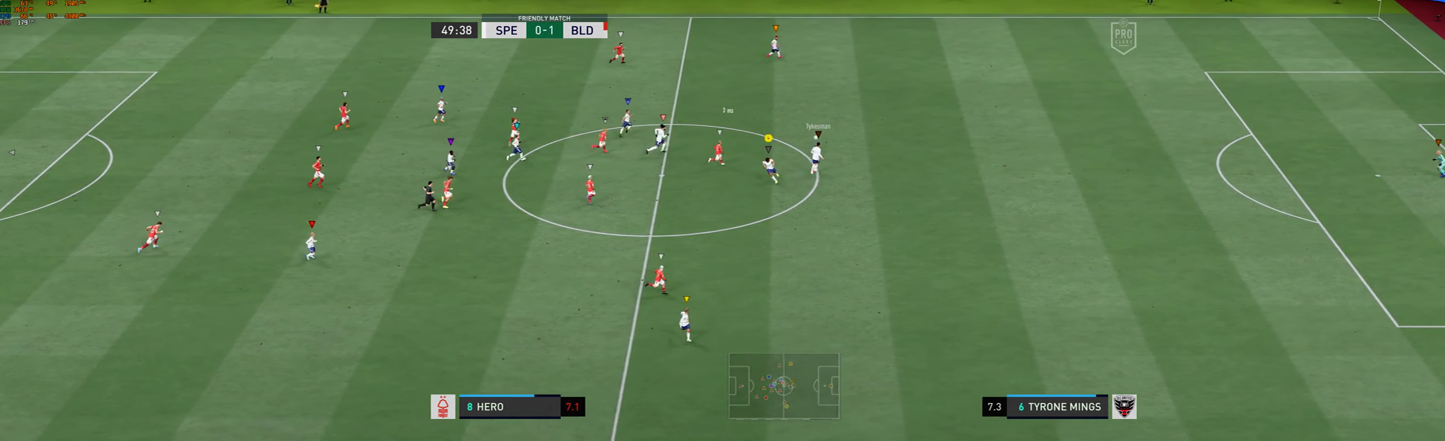
{"buttons": [], "left_stick": "down-right", "events": []}
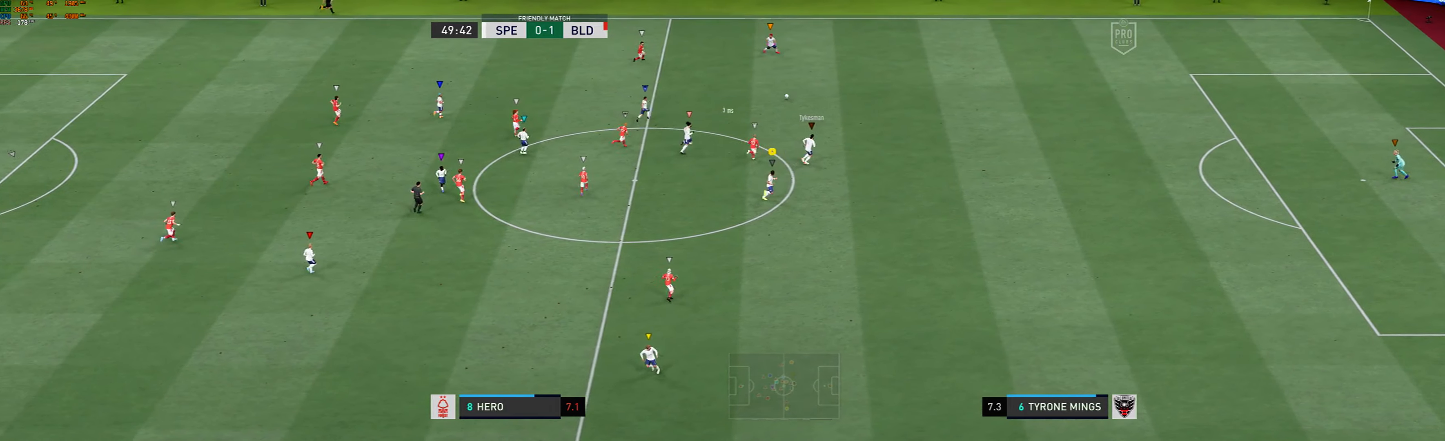
{"buttons": [], "left_stick": "down-right", "events": []}
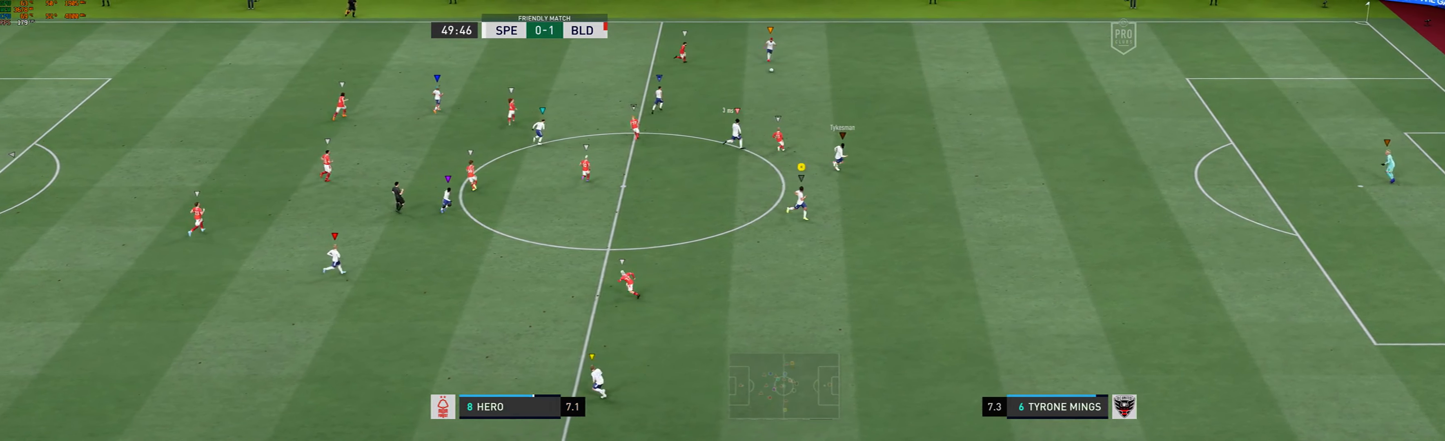
{"buttons": ["L2"], "left_stick": "down-right", "events": [[450, "L2", "down"]]}
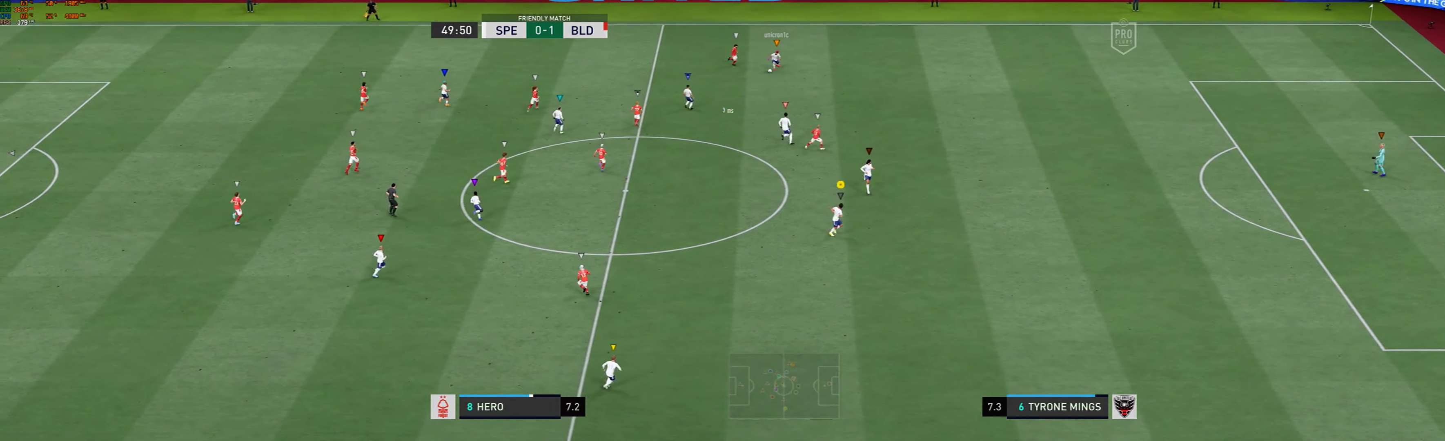
{"buttons": ["L2"], "left_stick": "right", "events": [[466, "left_stick", "right"]]}
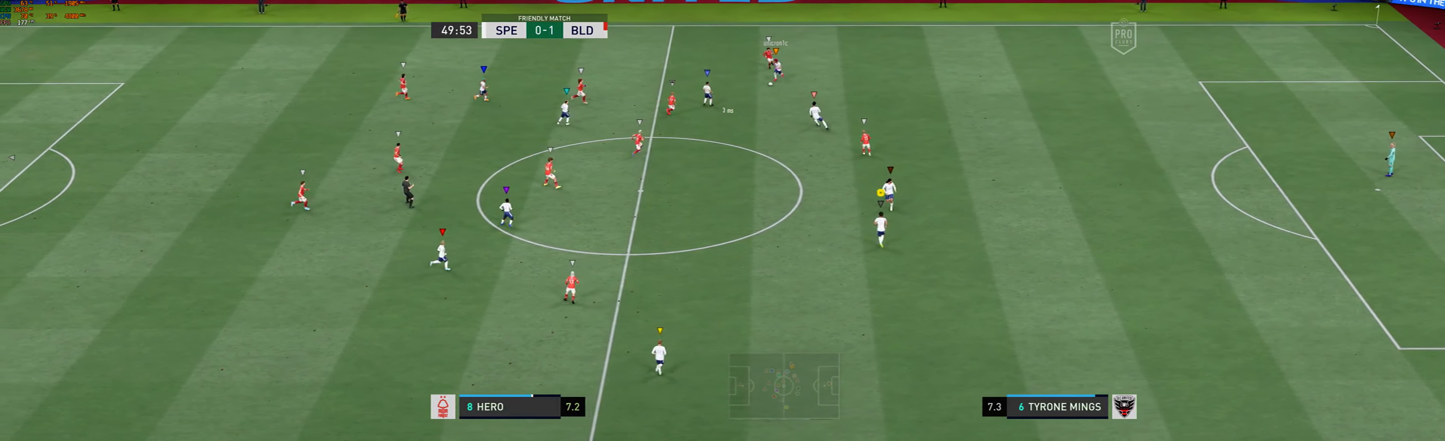
{"buttons": ["L2"], "left_stick": "up", "events": [[66, "left_stick", "up-right"], [316, "left_stick", "up"]]}
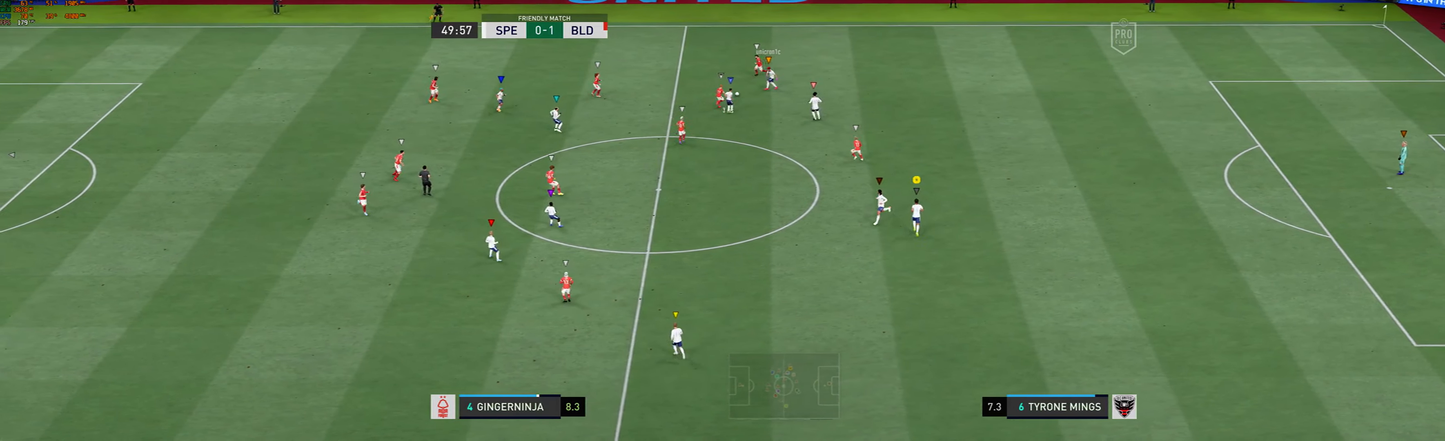
{"buttons": ["L2"], "left_stick": "up", "events": []}
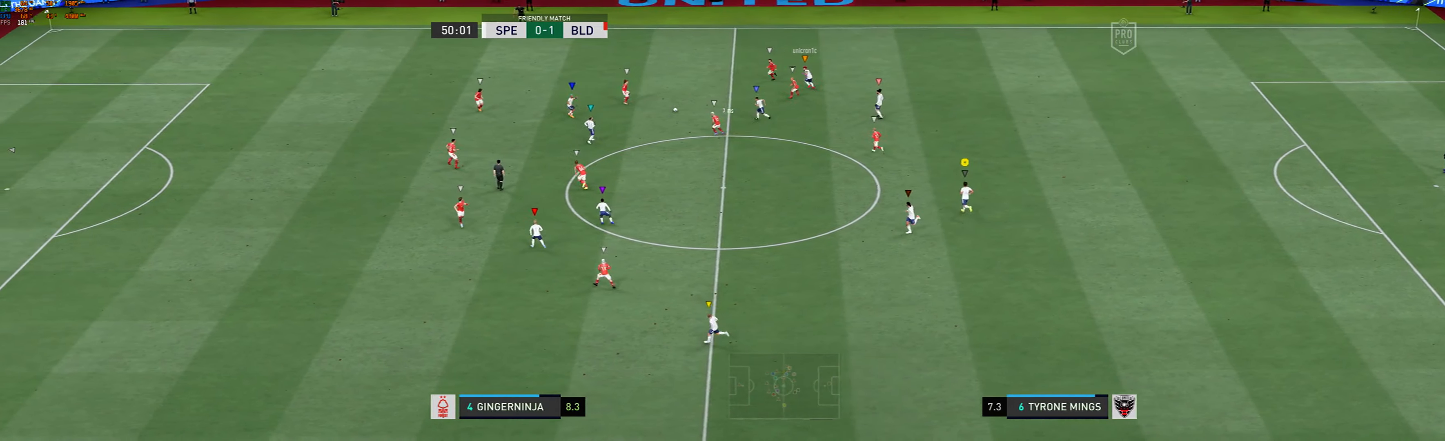
{"buttons": [], "left_stick": "left", "events": [[16, "left_stick", "up-left"], [83, "L2", "up"], [400, "left_stick", "left"]]}
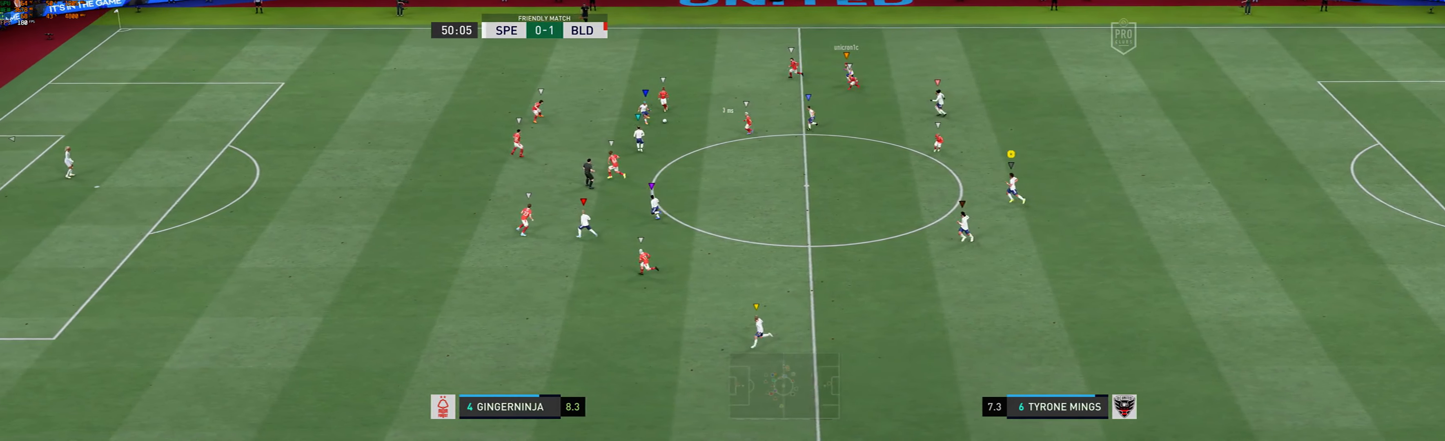
{"buttons": [], "left_stick": "left", "events": []}
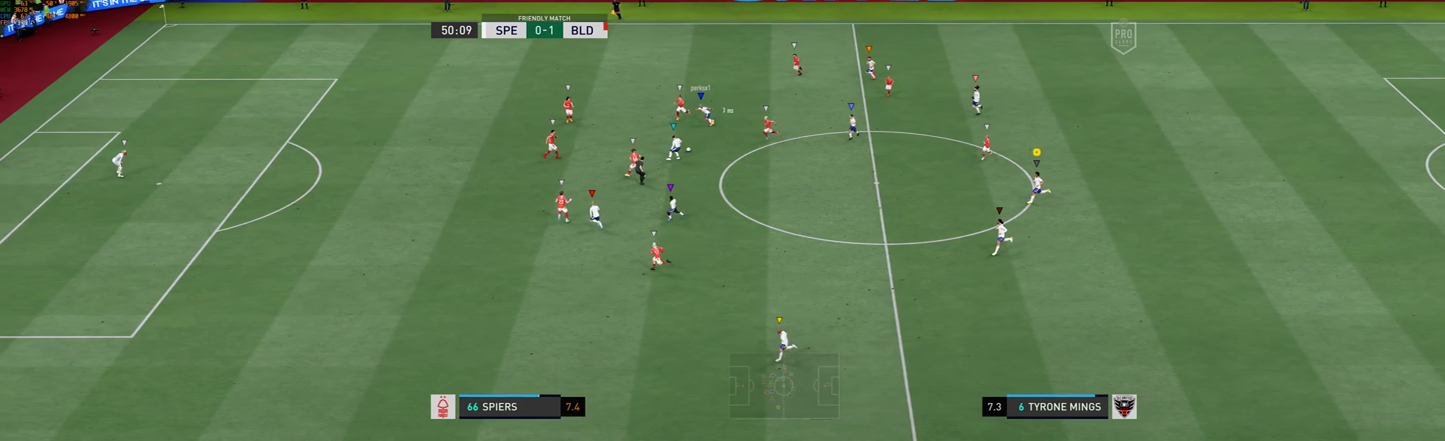
{"buttons": [], "left_stick": "left", "events": []}
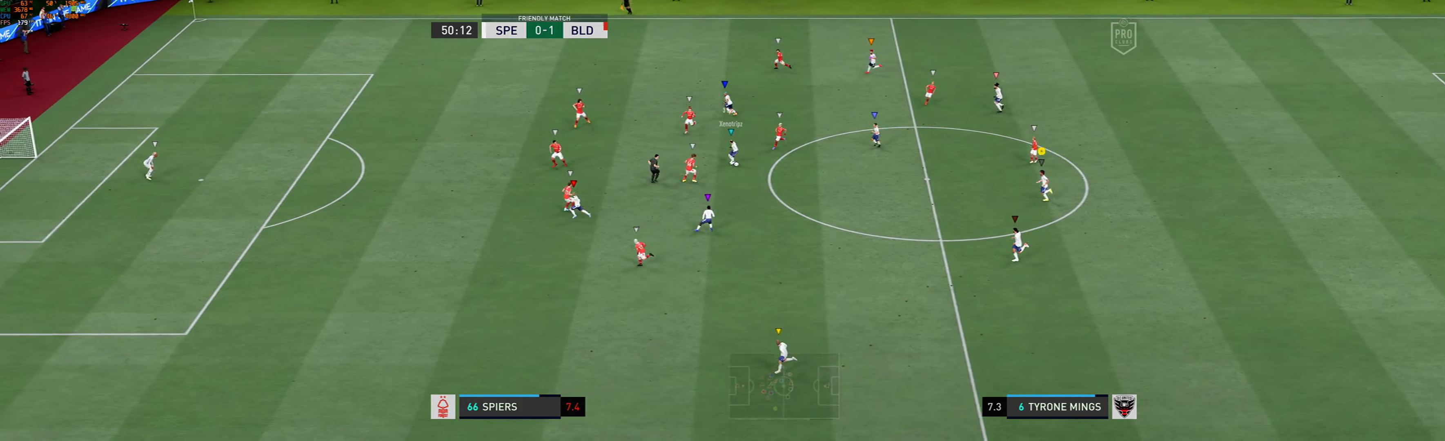
{"buttons": [], "left_stick": "center", "events": [[266, "left_stick", "center"]]}
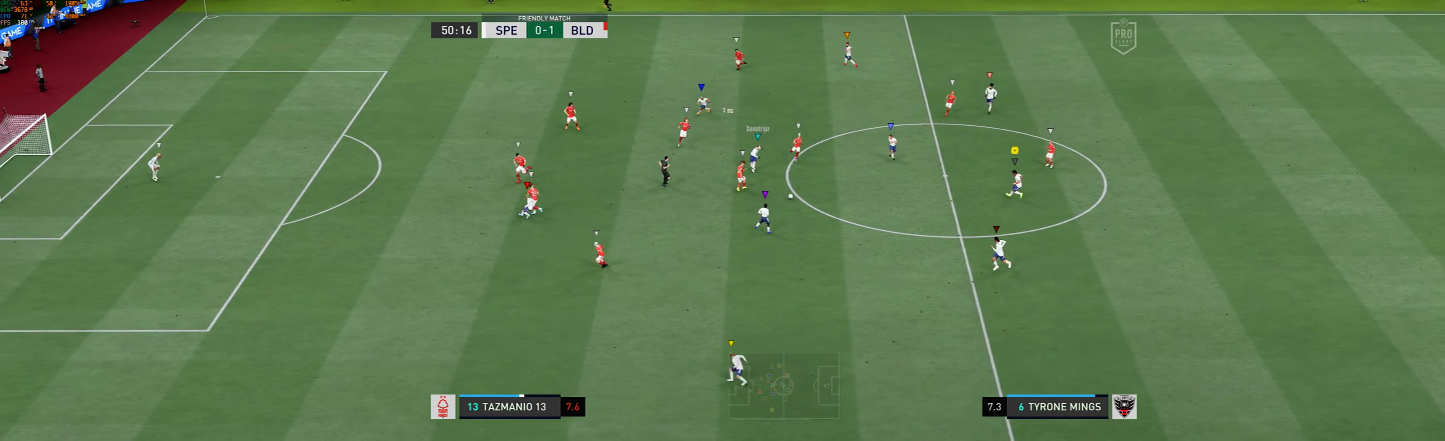
{"buttons": [], "left_stick": "center", "events": [[300, "left_stick", "down-left"], [433, "left_stick", "center"]]}
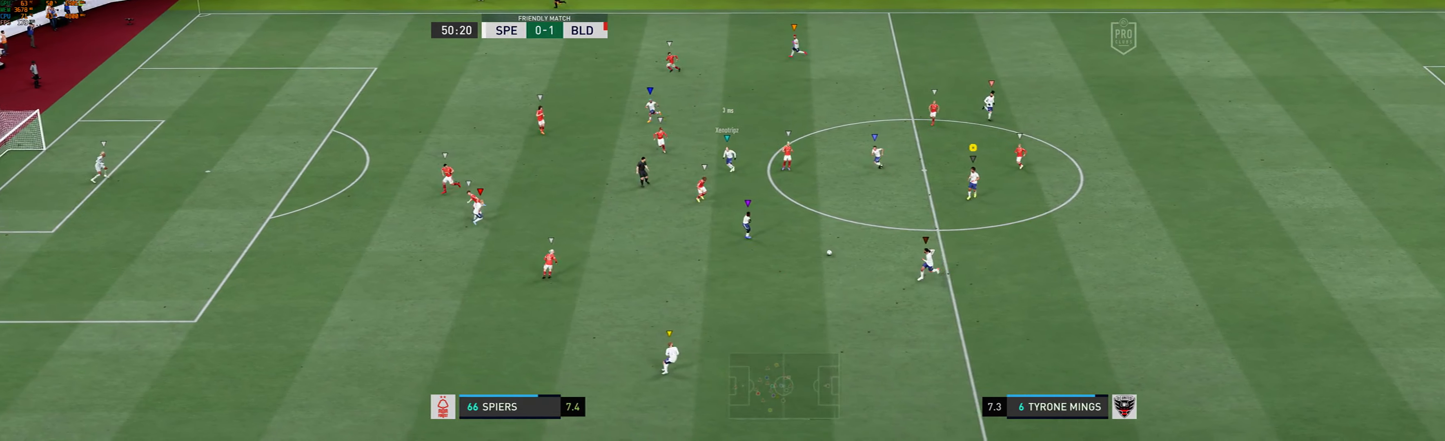
{"buttons": ["R1", "R2"], "left_stick": "down-left", "events": [[233, "left_stick", "down"], [283, "R1", "down"], [383, "R2", "down"], [450, "left_stick", "down-left"]]}
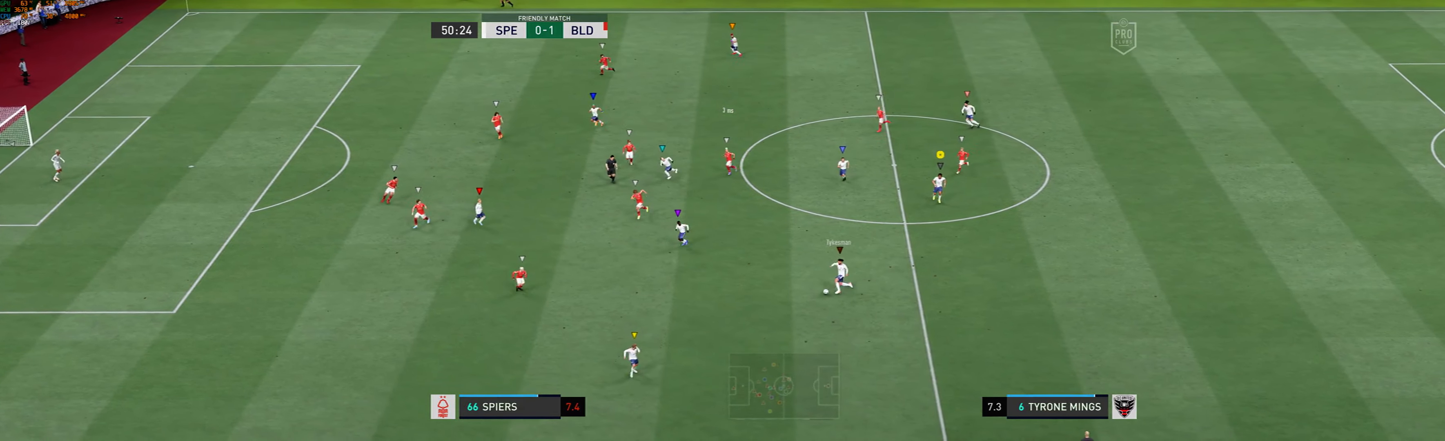
{"buttons": [], "left_stick": "left", "events": [[17, "R1", "up"], [17, "R2", "up"], [367, "left_stick", "left"]]}
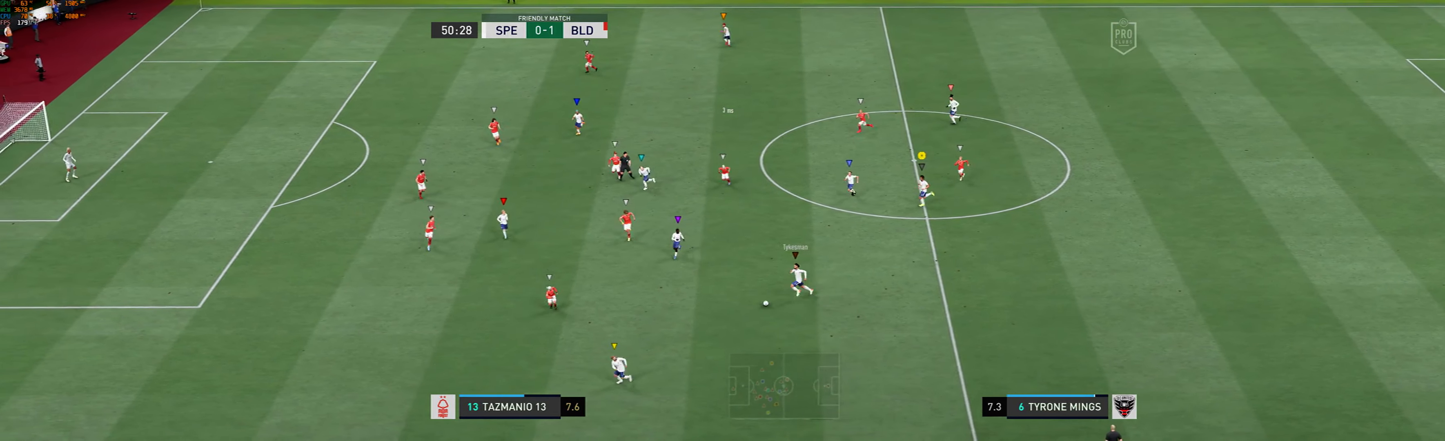
{"buttons": [], "left_stick": "center", "events": [[450, "left_stick", "center"]]}